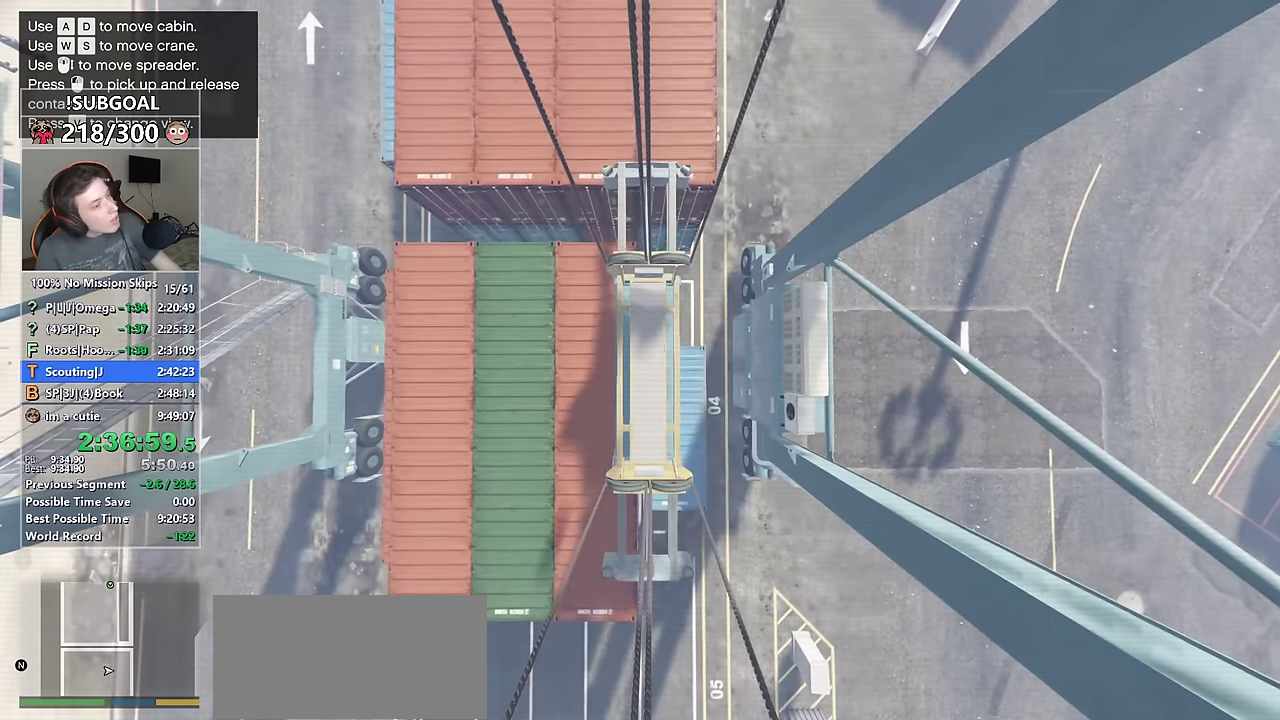
Gameplay with keyboard and mouse; each line is a JSON object with the keys and mouse buttons held at the frame after it. "events" lists presses ("down") and releases ("up") of "1", "2", "3", "4", "5", "6", "7", "8", "a", "c", "caps_lock", "ctrl", "d", "e", "escape", "f", "f1", "f2", "f3", "g", "num4", "num5", "num6", "p", "q", "r", "return", "s", "shift", "space", "tab", "v", "w", "mouse_left", "mouse_middle", "mouse_right", "mouse_mb4", "mouse_mb5", "mouse_wheel_up" and "mouse_wheel_down" between this image and that frame as [ms after this image, input, new state], when the widget could be followed in between. "mouse_left", "mouse_middle", "mouse_right", "mouse_mb4", "mouse_mb5", "mouse_wheel_up", "mouse_wheel_down" = the "left", "middle", "right", "mb4", "mb5", "wheel_up", "wheel_down" buttons of the "mouse" list. No other keys are recorded. Not read: mouse_move.
{"keys": ["w"], "mouse": [], "events": []}
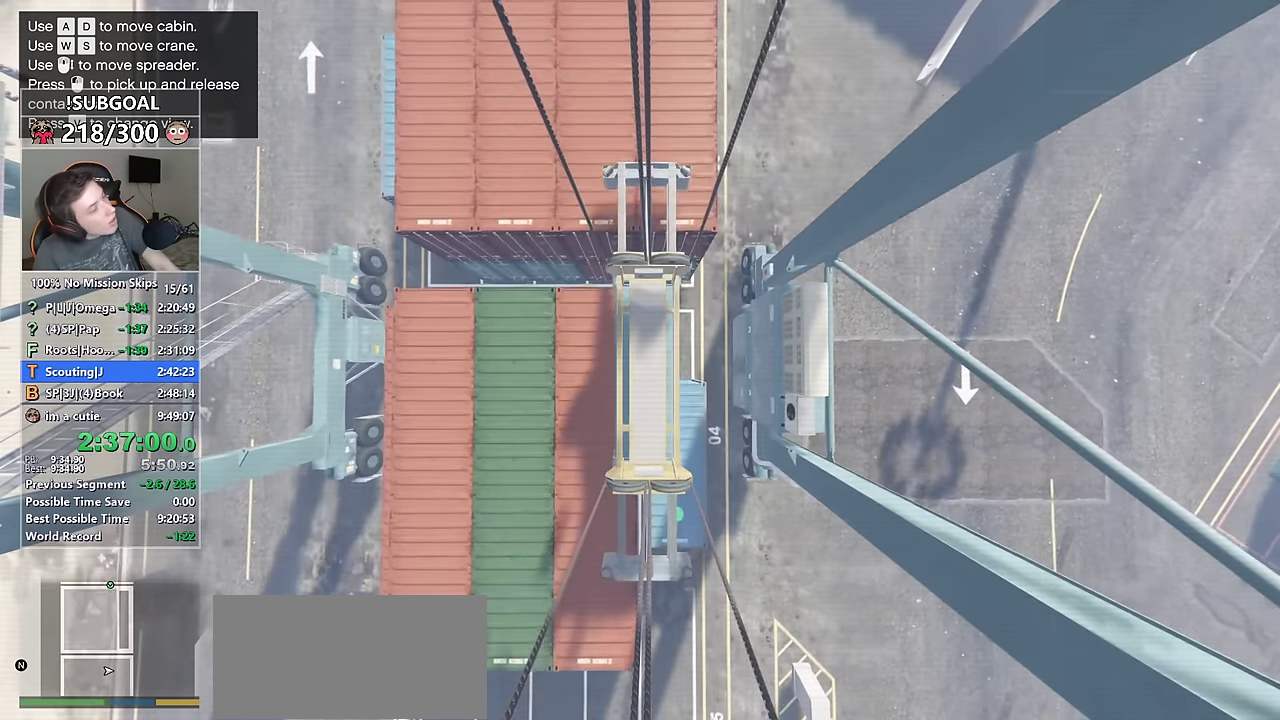
{"keys": ["w"], "mouse": [], "events": []}
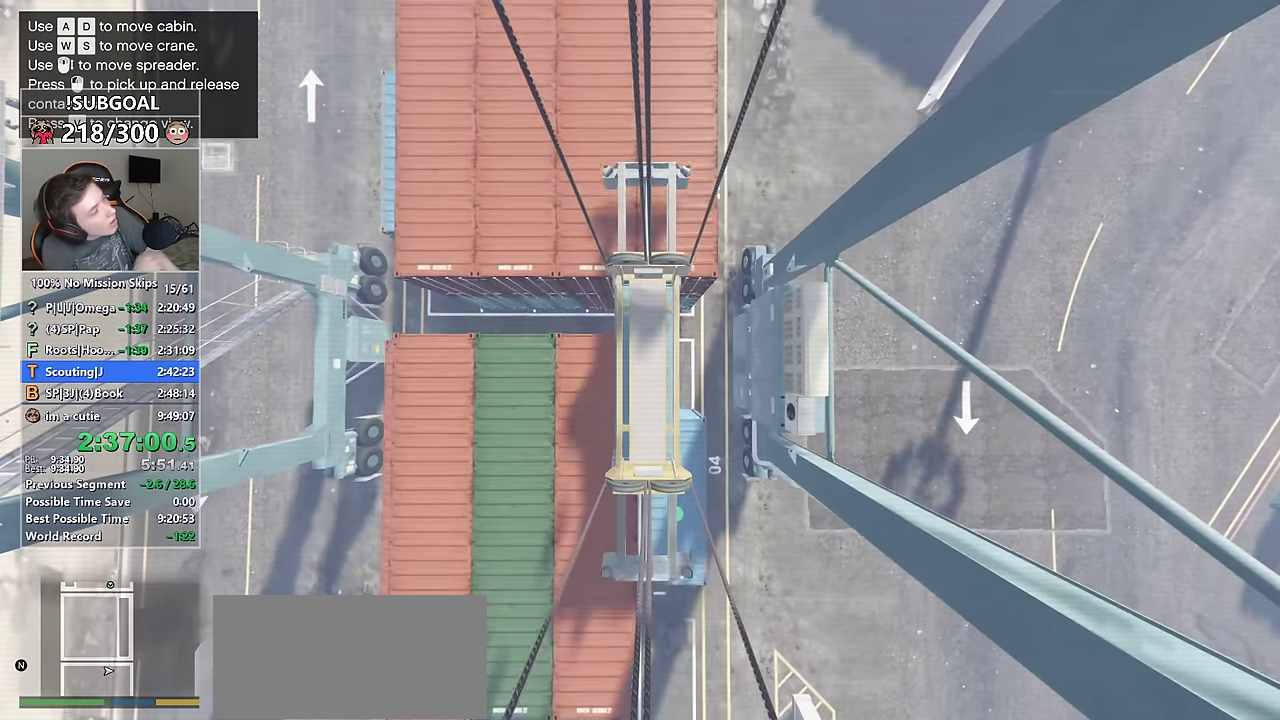
{"keys": ["w"], "mouse": [], "events": []}
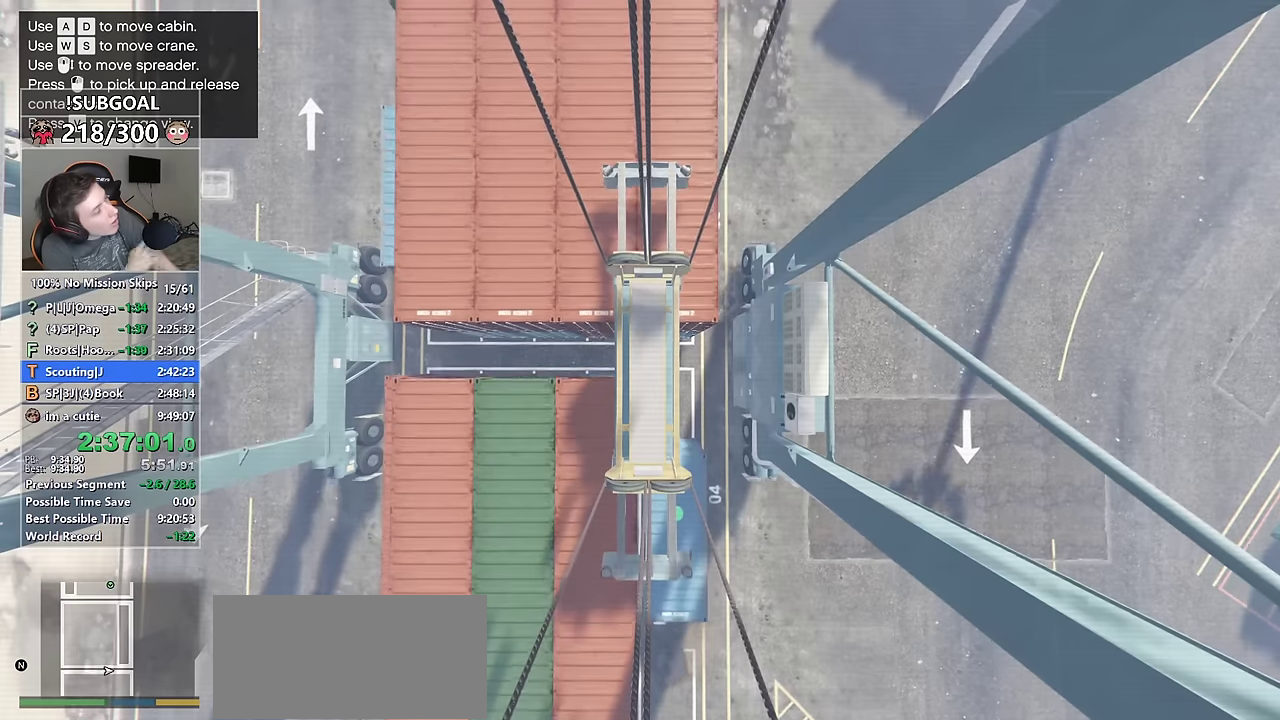
{"keys": ["w"], "mouse": [], "events": []}
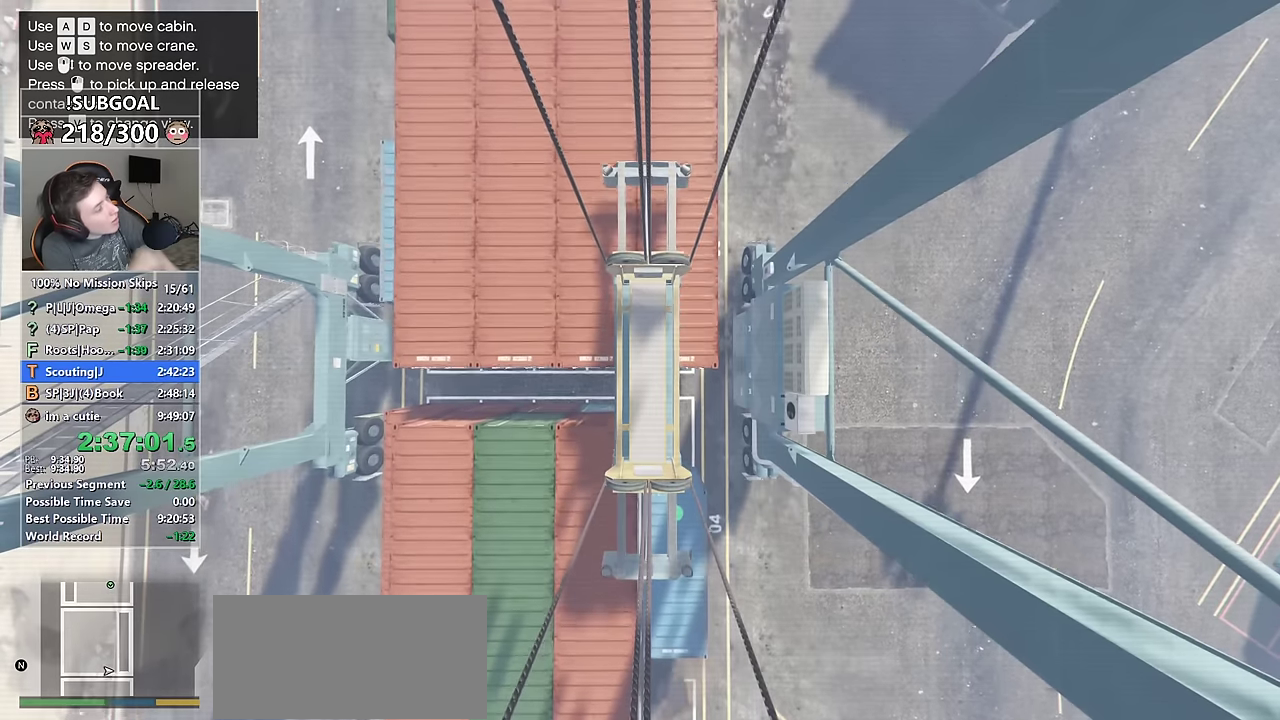
{"keys": ["w"], "mouse": [], "events": []}
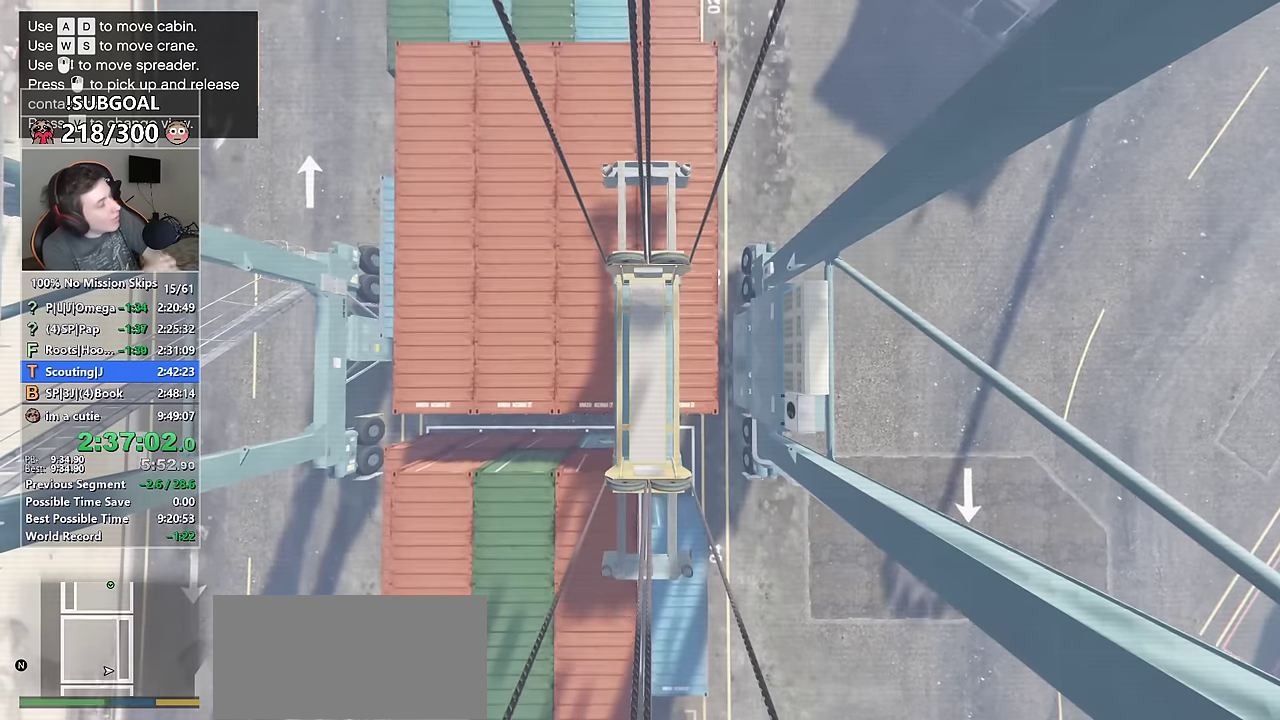
{"keys": ["w"], "mouse": [], "events": []}
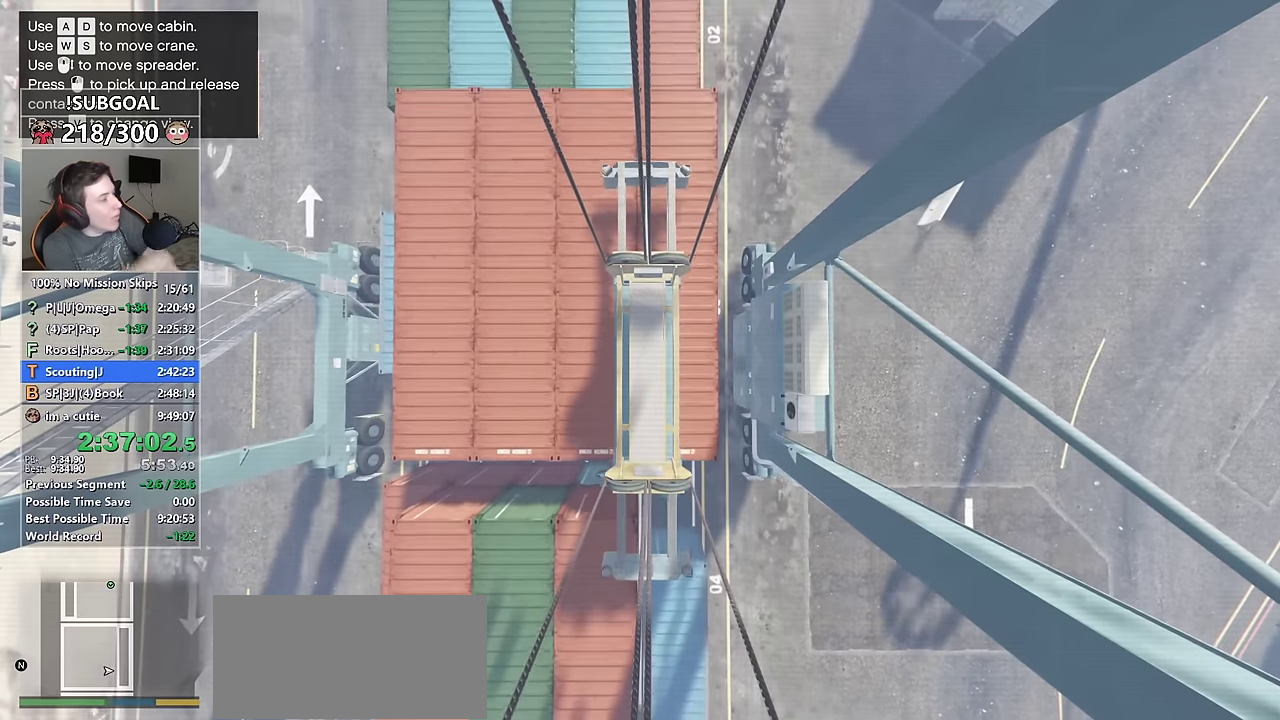
{"keys": ["w"], "mouse": [], "events": []}
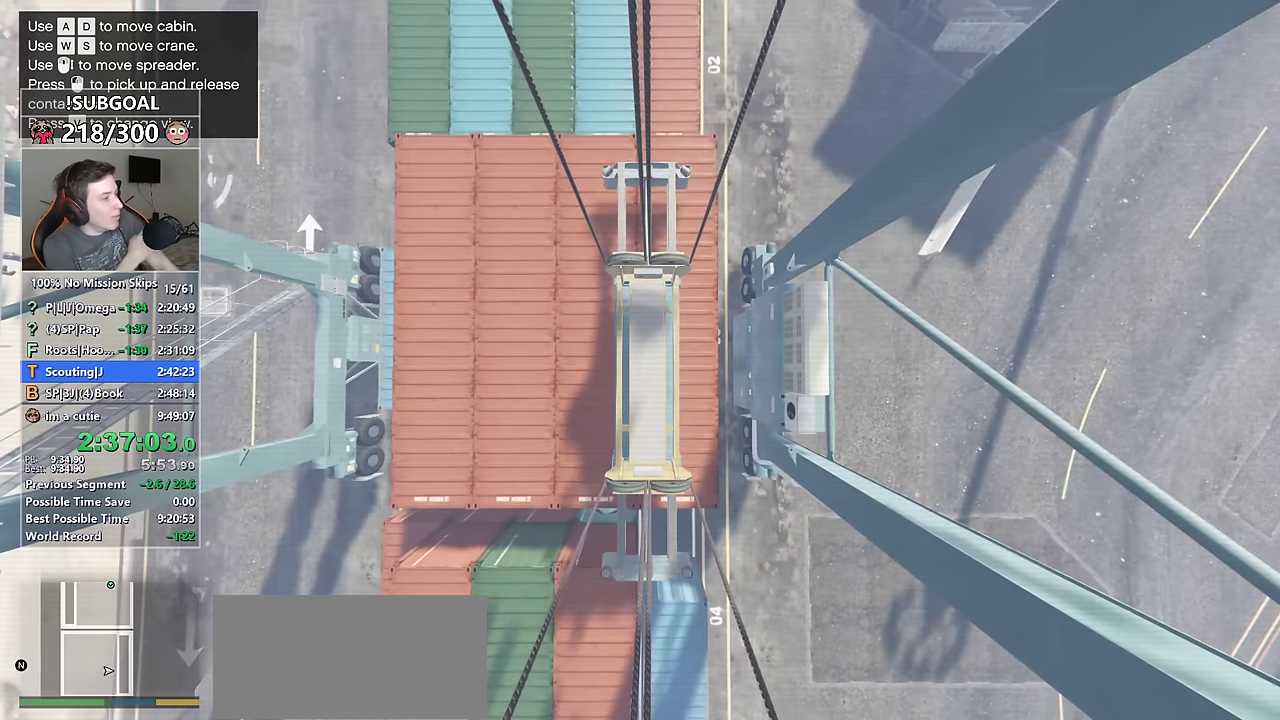
{"keys": ["w"], "mouse": [], "events": []}
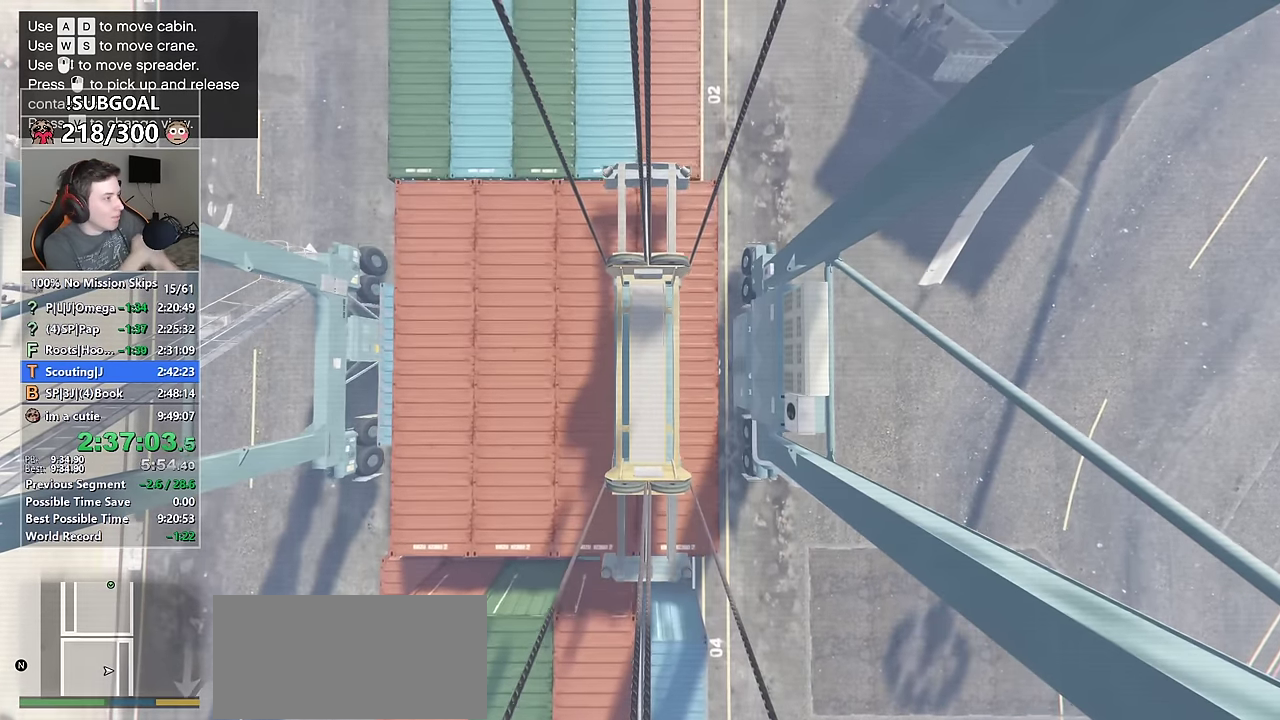
{"keys": ["w"], "mouse": [], "events": []}
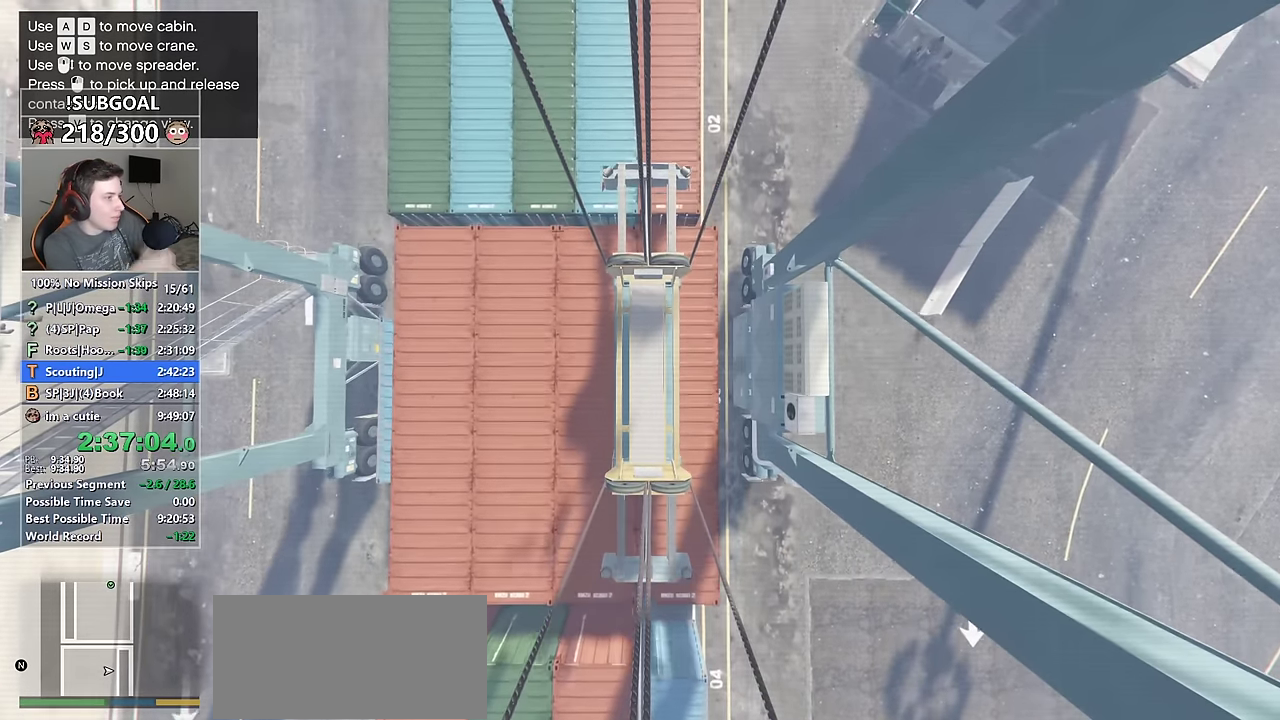
{"keys": ["w"], "mouse": [], "events": []}
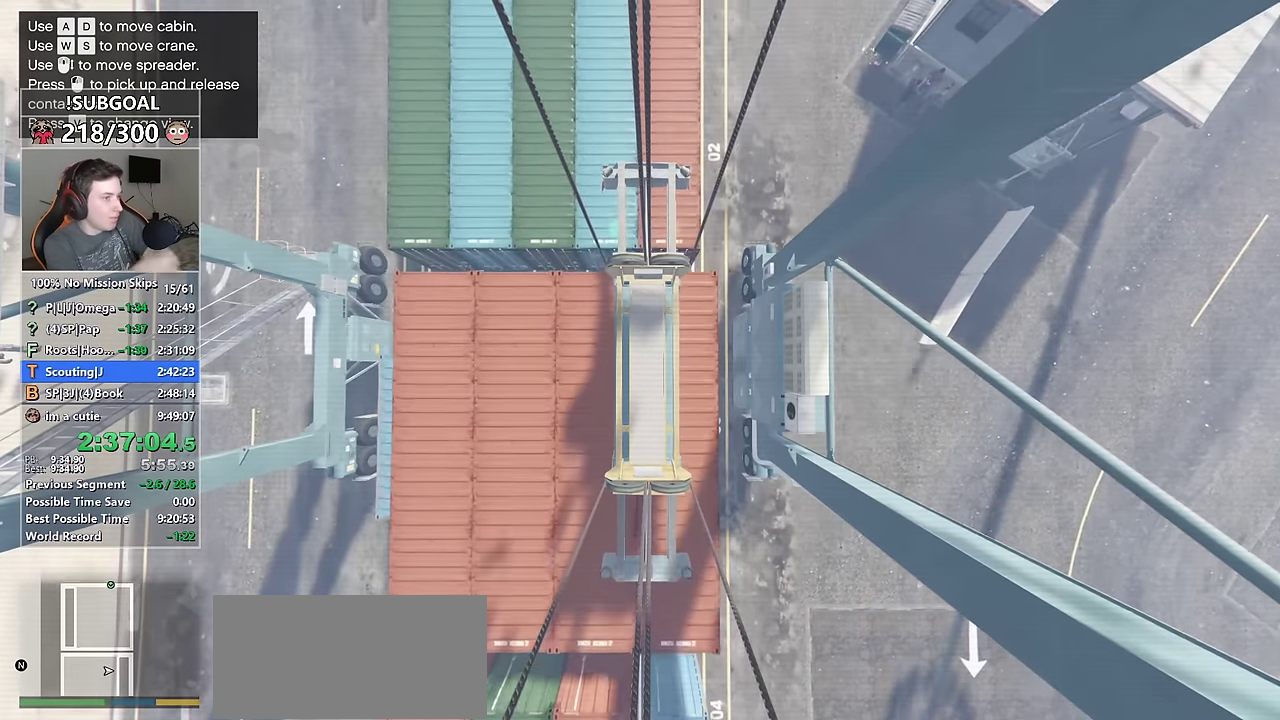
{"keys": ["w"], "mouse": [], "events": []}
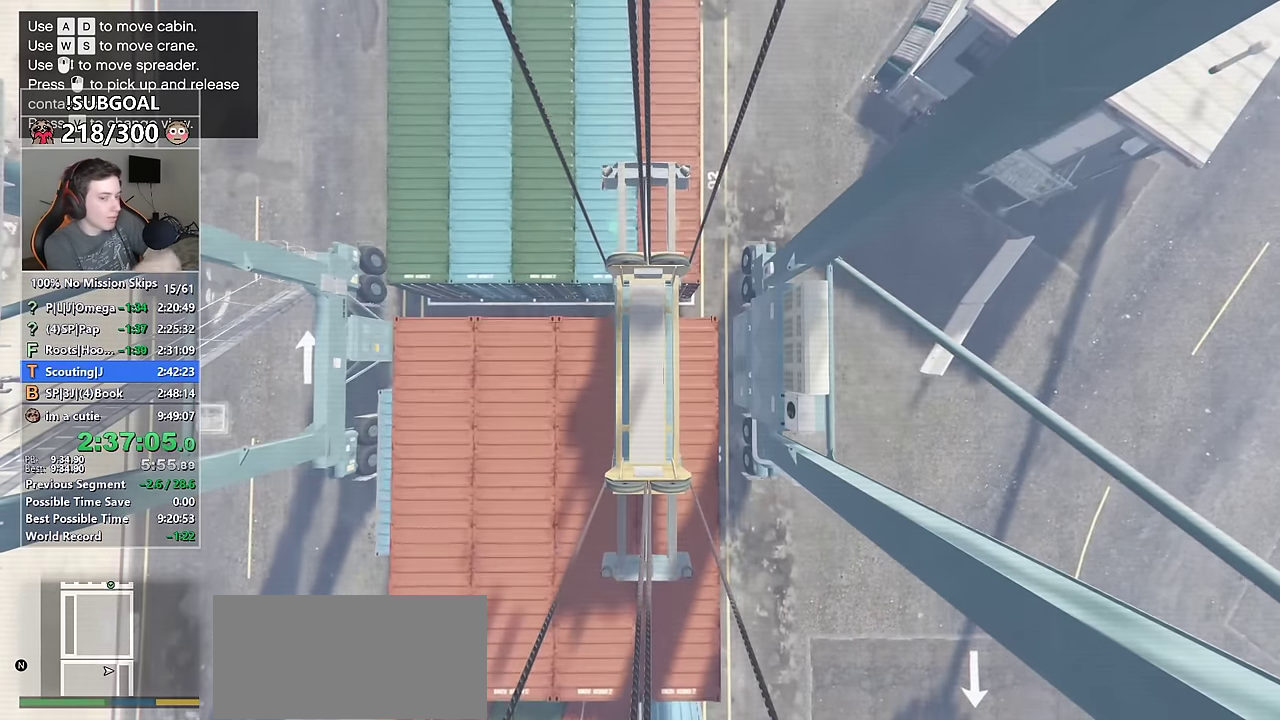
{"keys": ["w"], "mouse": [], "events": []}
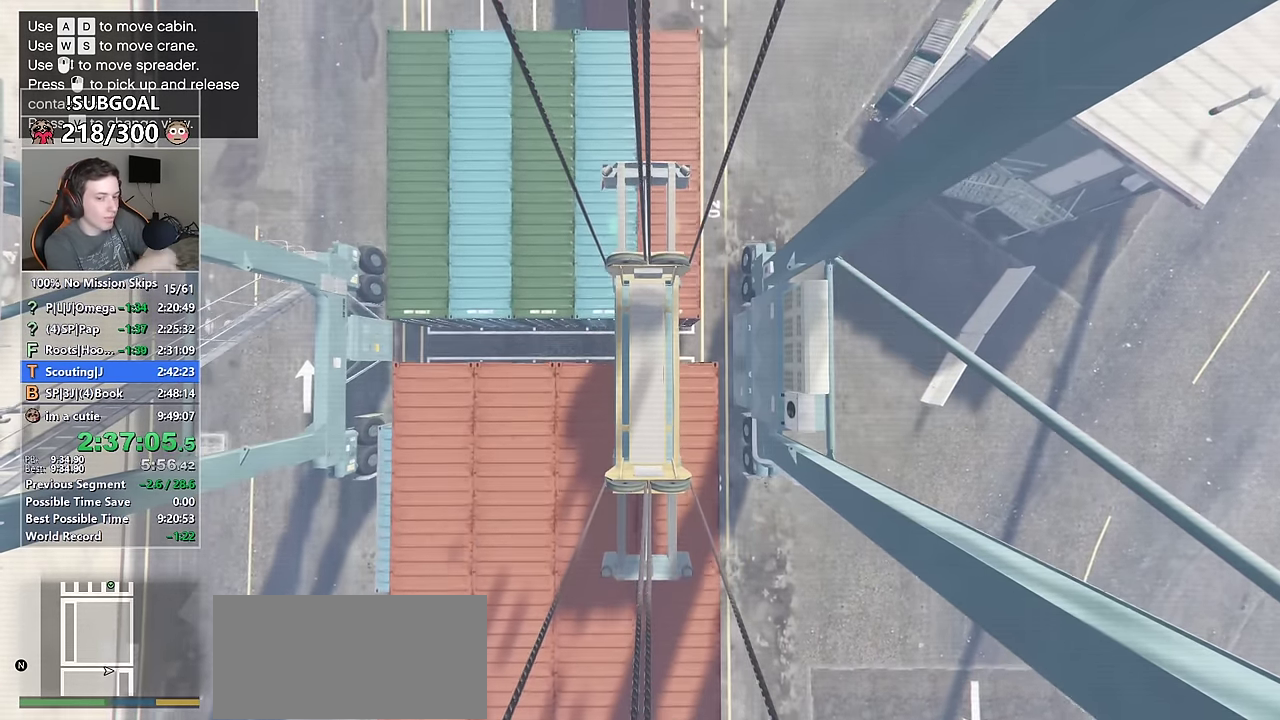
{"keys": ["w"], "mouse": [], "events": []}
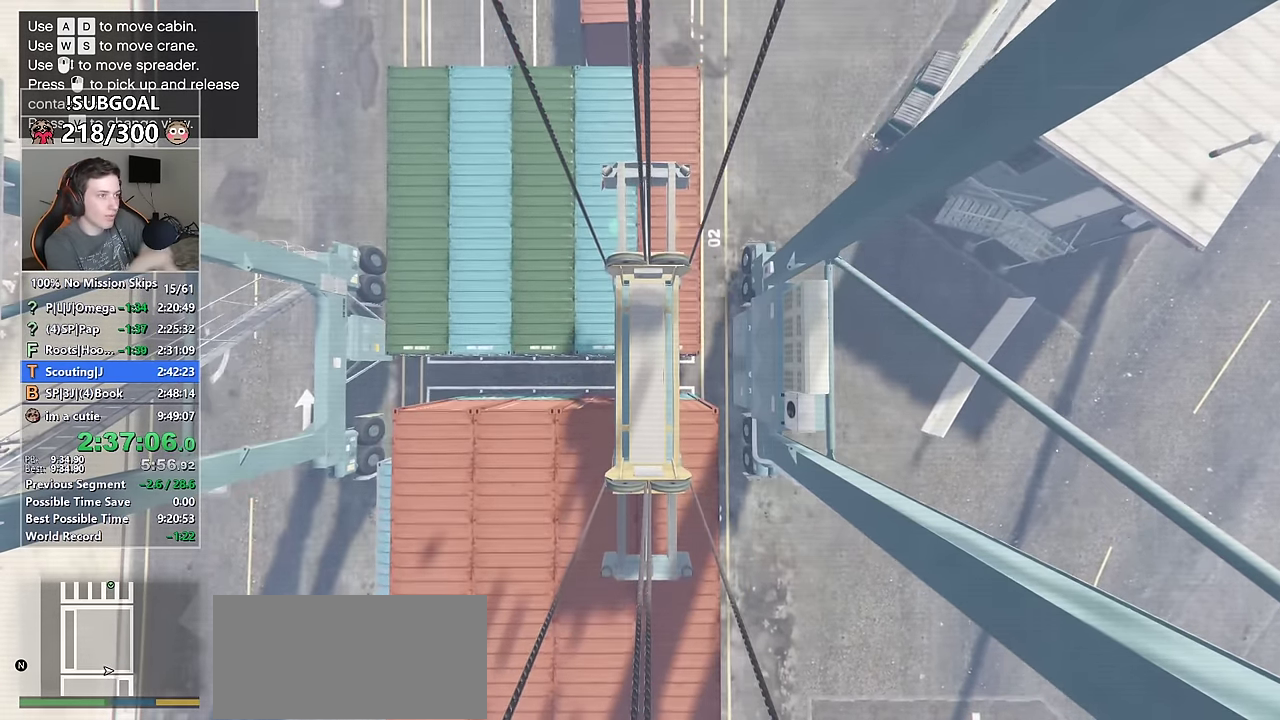
{"keys": ["w"], "mouse": [], "events": []}
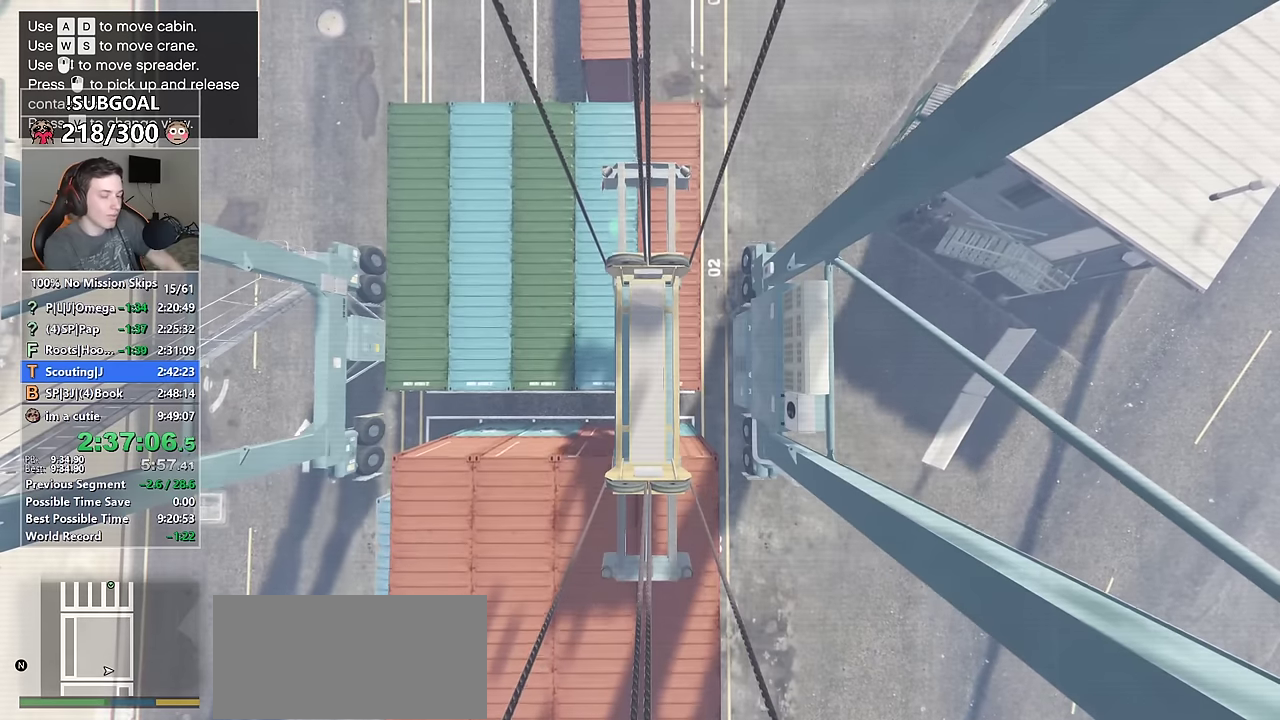
{"keys": ["w"], "mouse": [], "events": []}
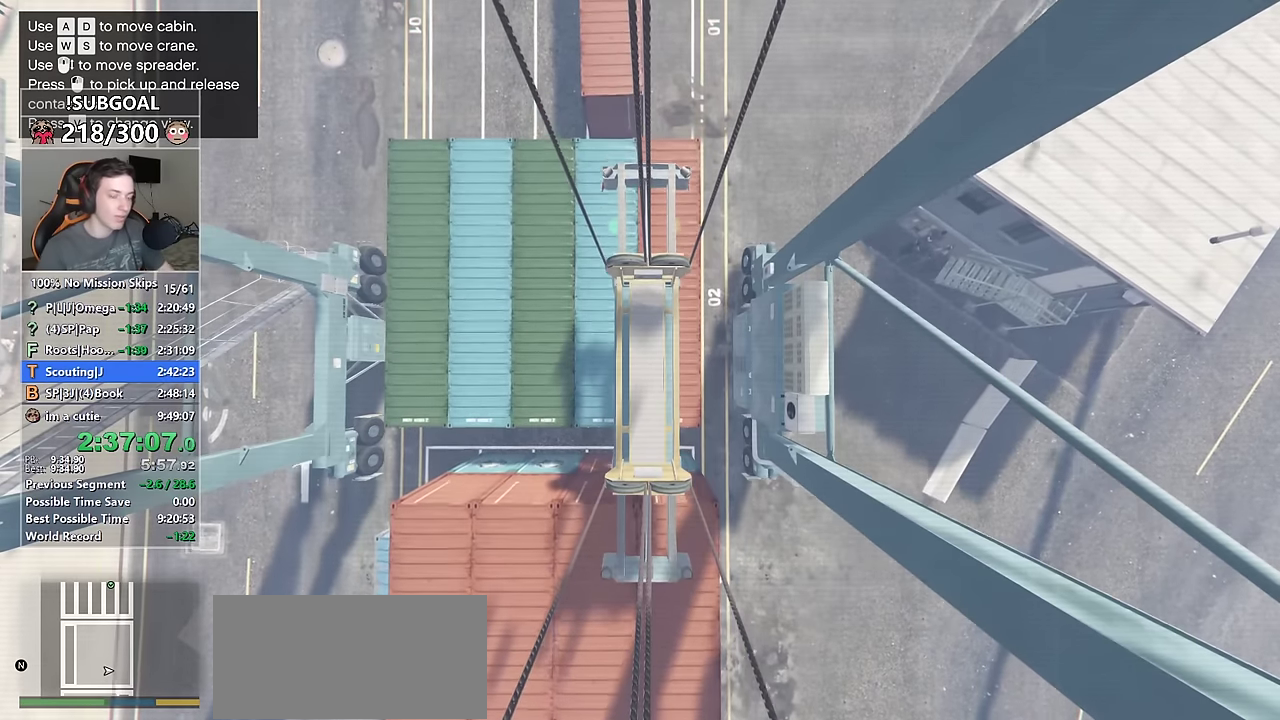
{"keys": ["w"], "mouse": [], "events": []}
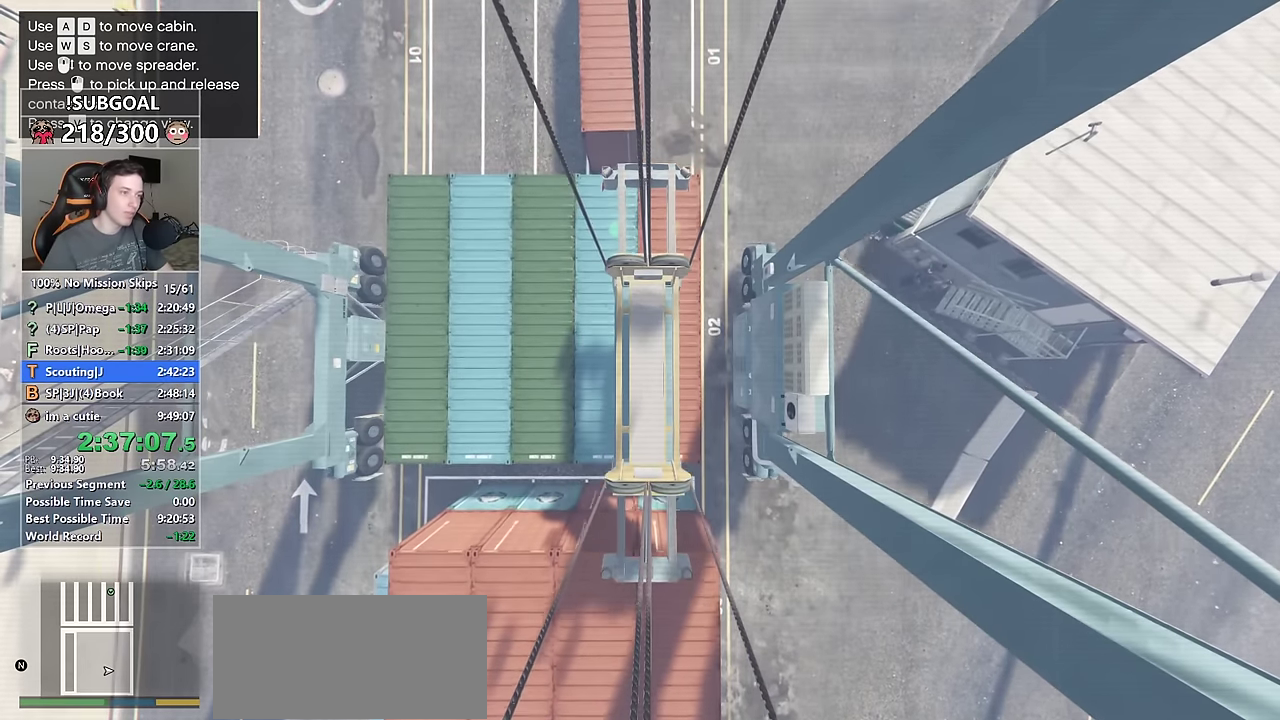
{"keys": ["w"], "mouse": [], "events": []}
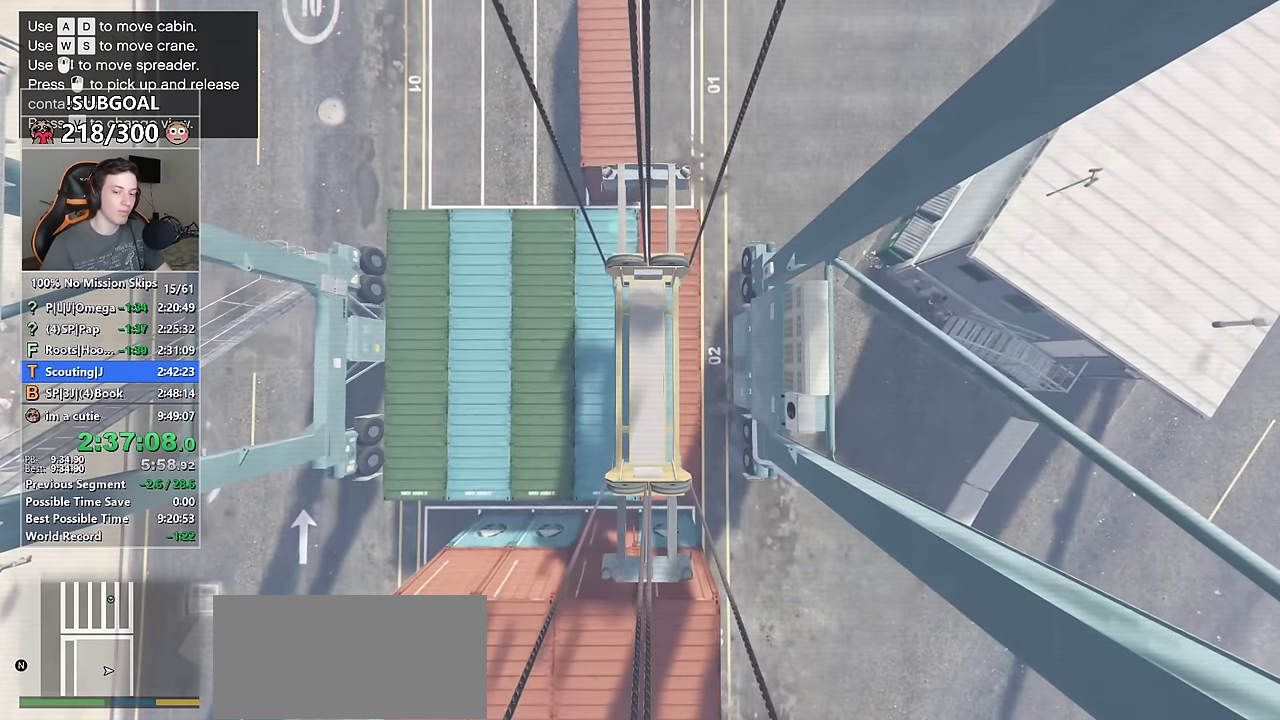
{"keys": ["w"], "mouse": [], "events": []}
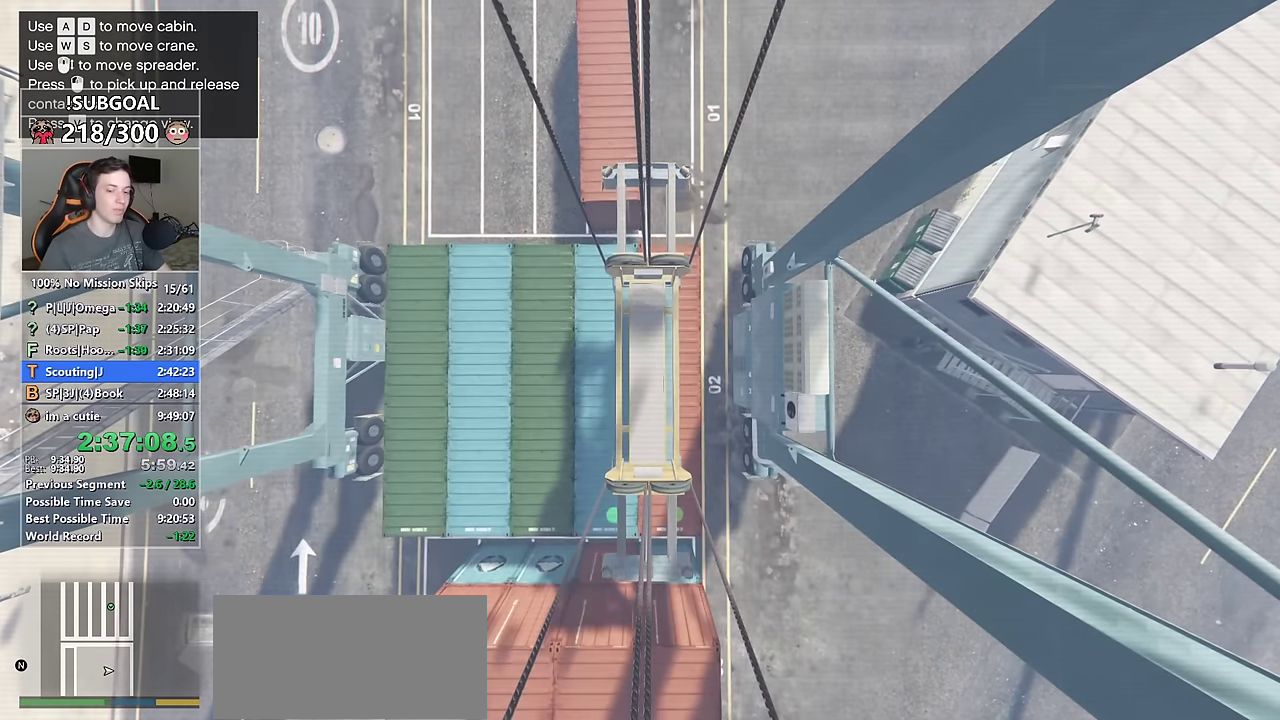
{"keys": ["w"], "mouse": [], "events": [[100, "mouse_wheel_down", "down"], [233, "mouse_wheel_down", "up"]]}
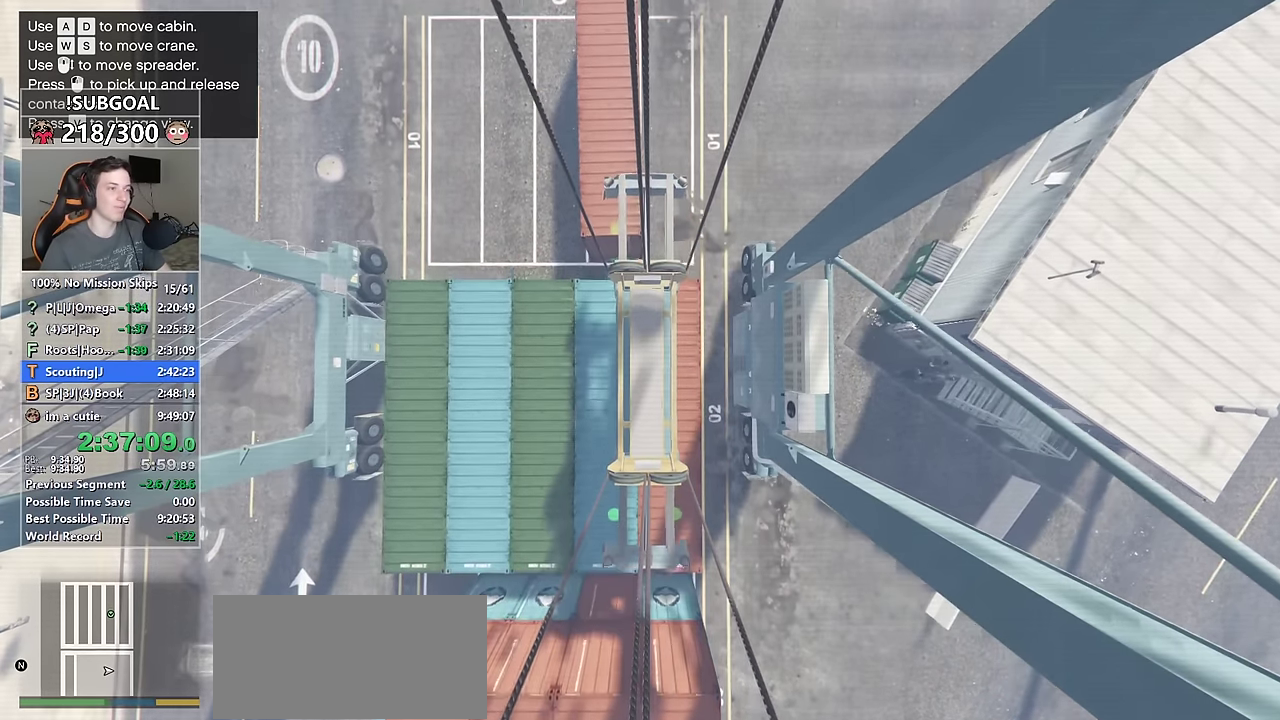
{"keys": ["w"], "mouse": ["wheel_down"], "events": [[17, "mouse_wheel_down", "down"], [150, "mouse_wheel_down", "up"], [383, "mouse_wheel_down", "down"]]}
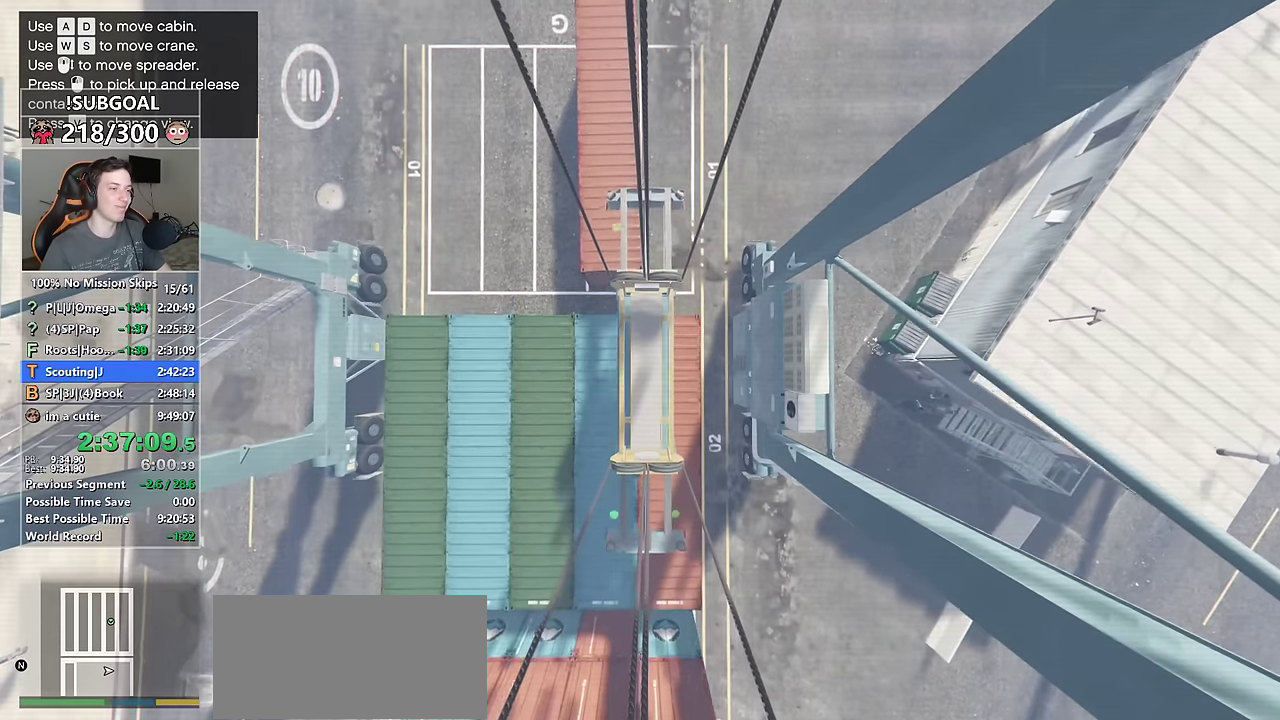
{"keys": ["w"], "mouse": [], "events": [[33, "mouse_wheel_down", "up"], [217, "mouse_wheel_down", "down"], [350, "mouse_wheel_down", "up"]]}
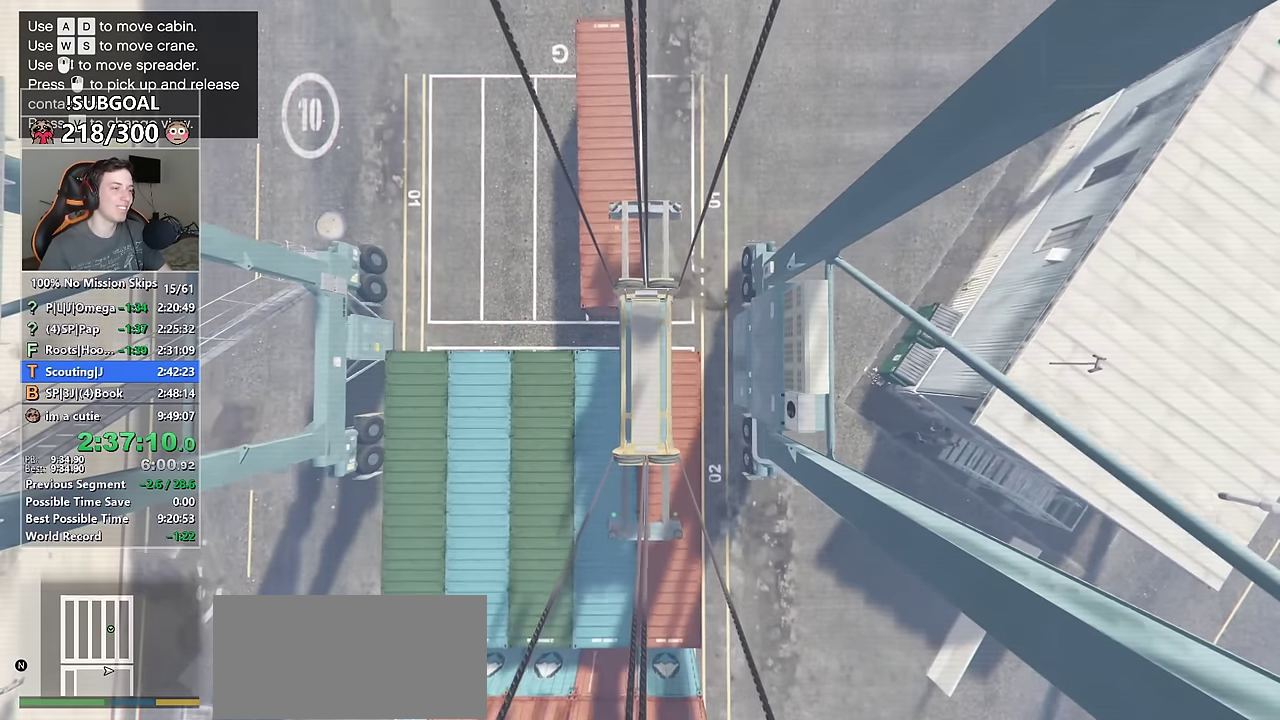
{"keys": ["w"], "mouse": ["wheel_down"], "events": [[100, "mouse_wheel_down", "down"], [233, "mouse_wheel_down", "up"], [467, "mouse_wheel_down", "down"]]}
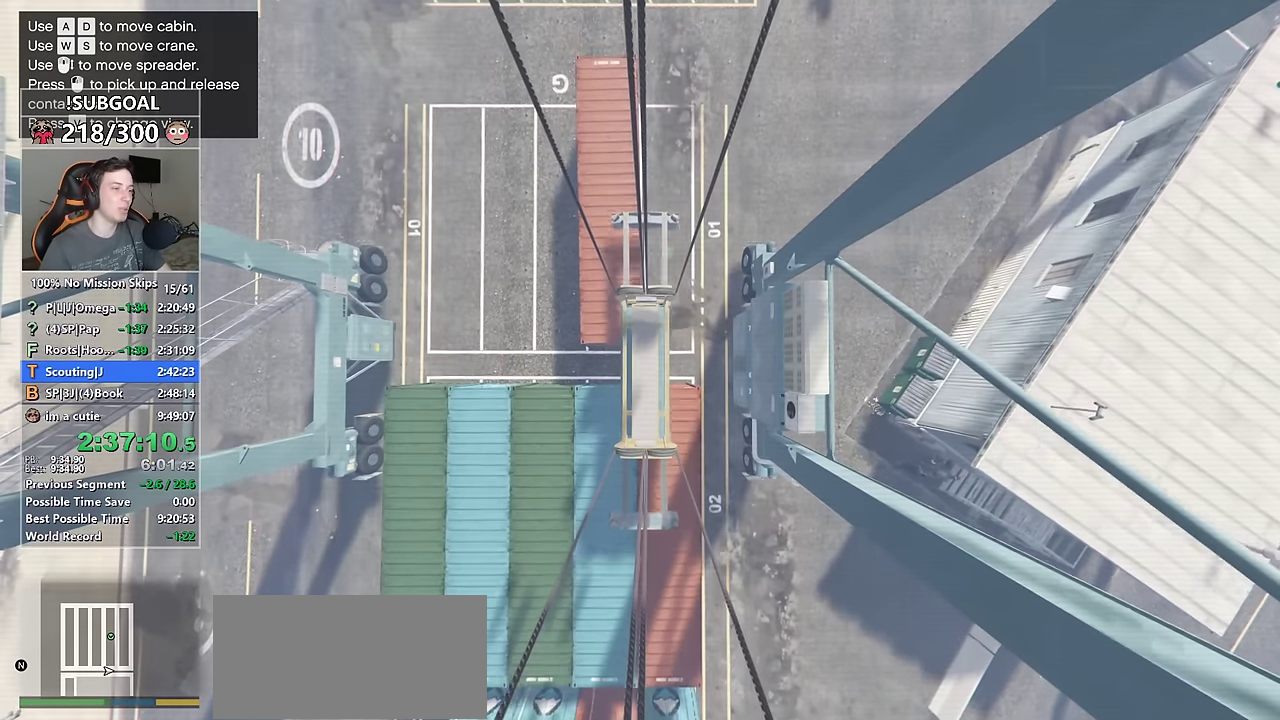
{"keys": ["w"], "mouse": [], "events": [[67, "mouse_wheel_down", "up"]]}
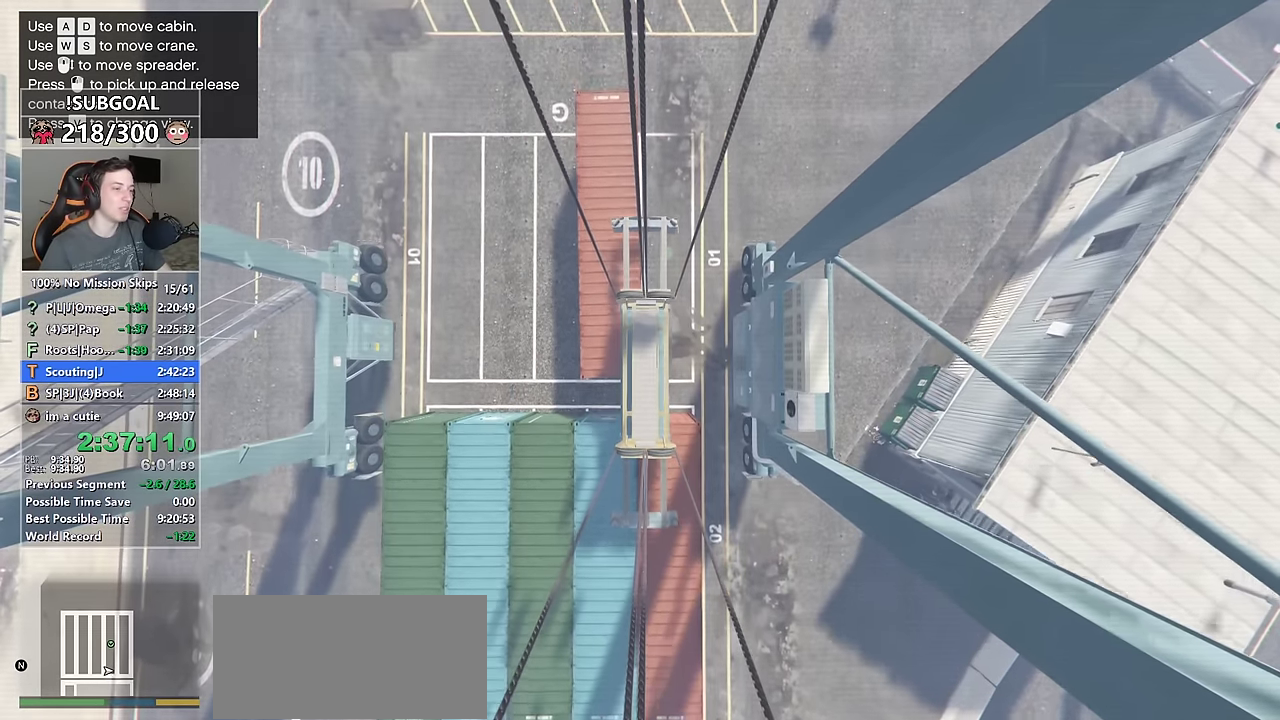
{"keys": ["a", "w"], "mouse": ["wheel_down"], "events": [[83, "mouse_wheel_down", "down"], [167, "mouse_wheel_down", "up"], [350, "a", "down"], [500, "mouse_wheel_down", "down"]]}
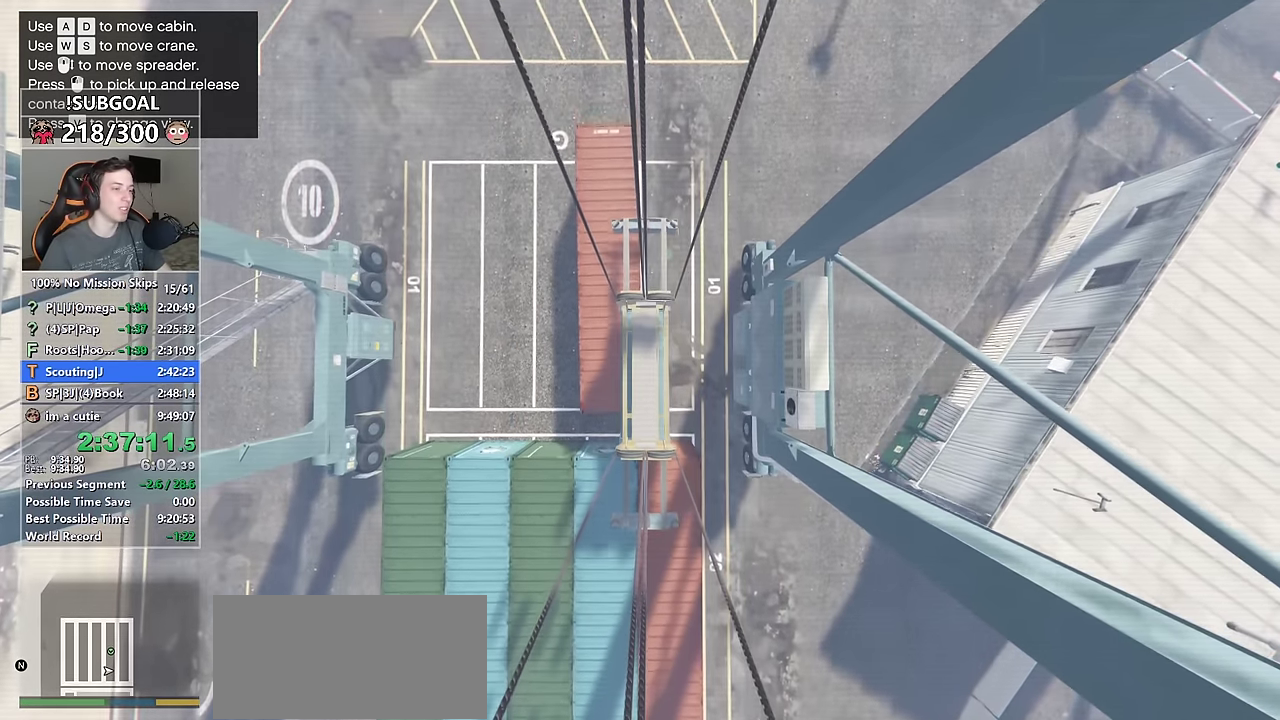
{"keys": ["a", "w"], "mouse": [], "events": [[50, "mouse_wheel_down", "up"]]}
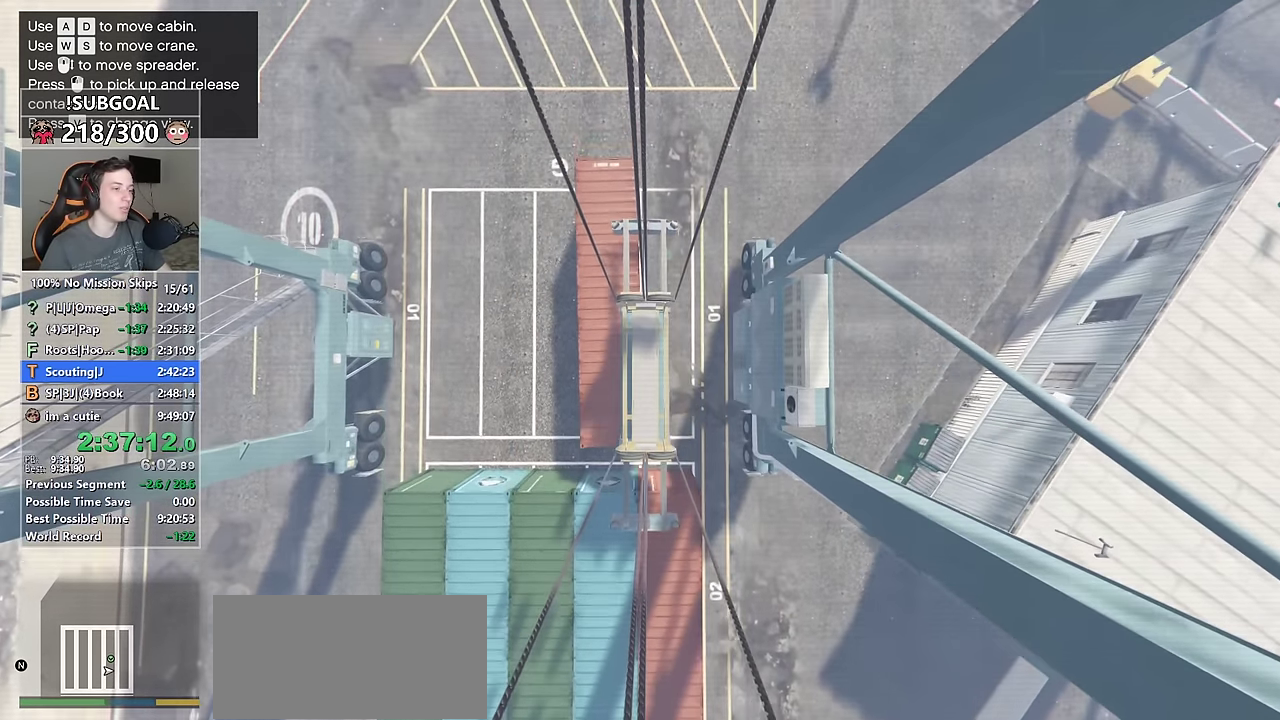
{"keys": ["a"], "mouse": [], "events": [[200, "w", "up"]]}
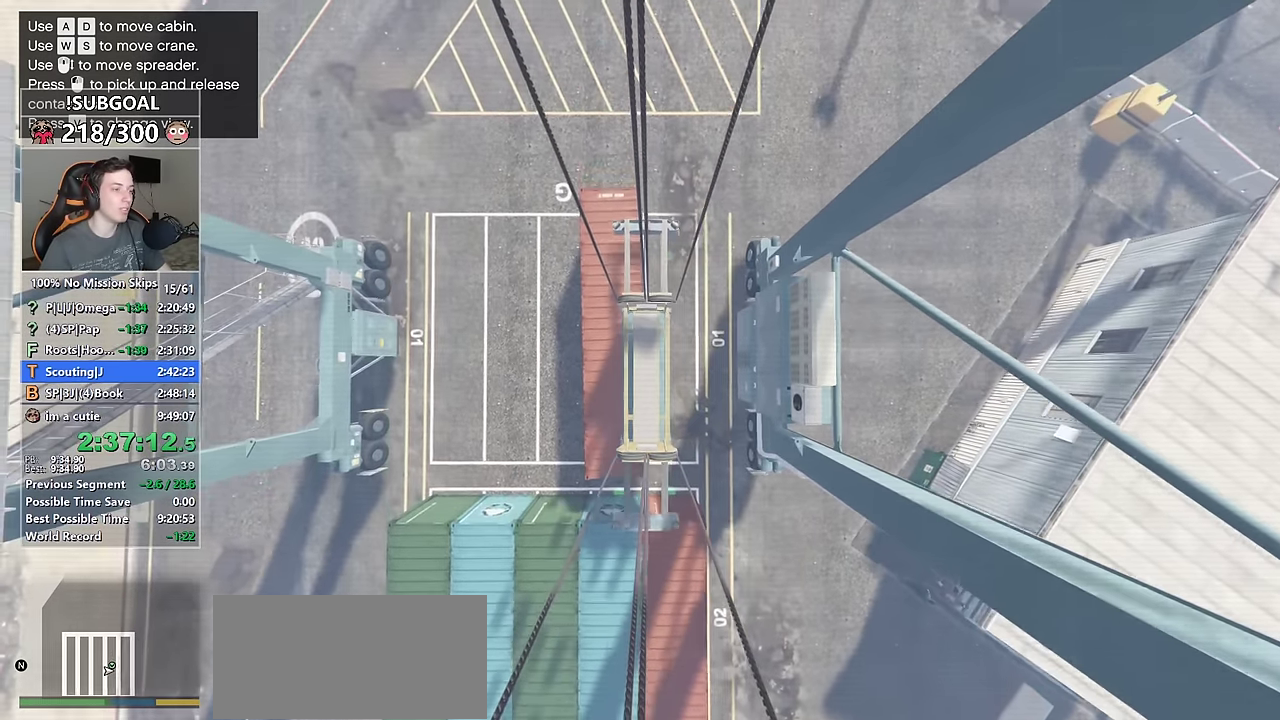
{"keys": ["a"], "mouse": [], "events": [[133, "w", "down"], [350, "w", "up"]]}
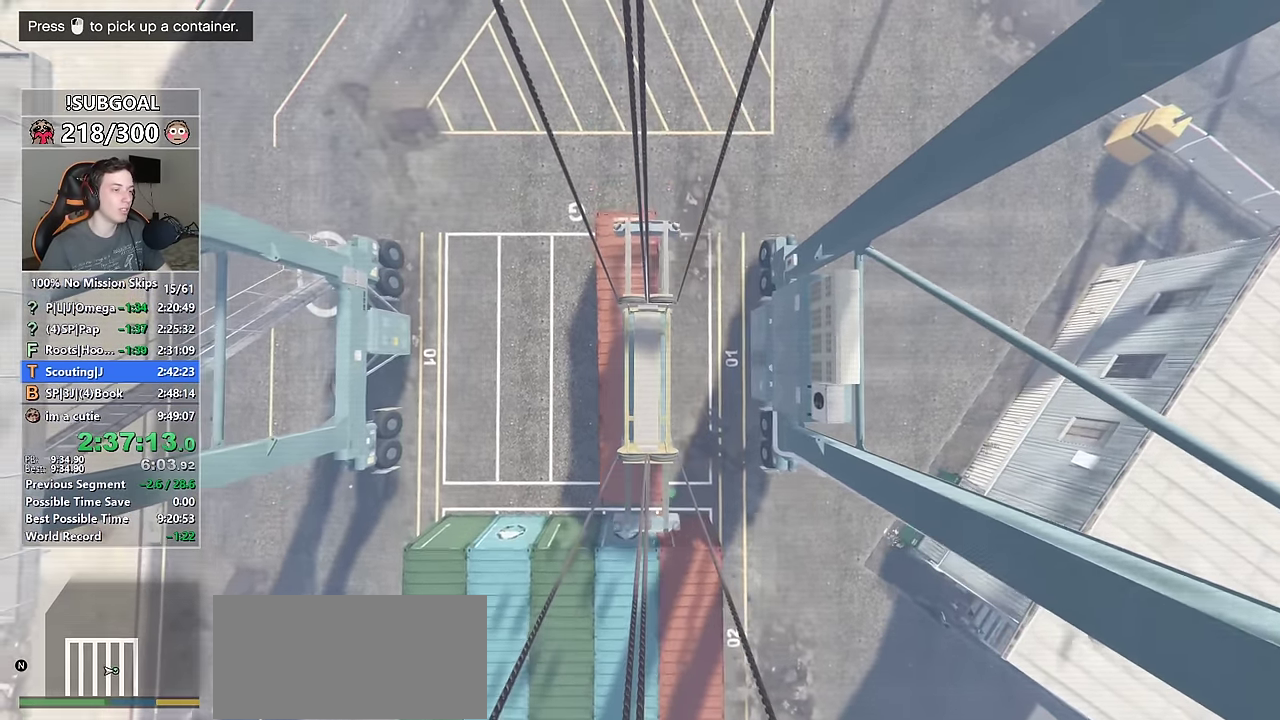
{"keys": ["s"], "mouse": [], "events": [[183, "s", "down"], [233, "mouse_left", "down"], [283, "a", "up"], [283, "mouse_left", "up"], [283, "mouse_wheel_up", "down"], [467, "mouse_wheel_up", "up"]]}
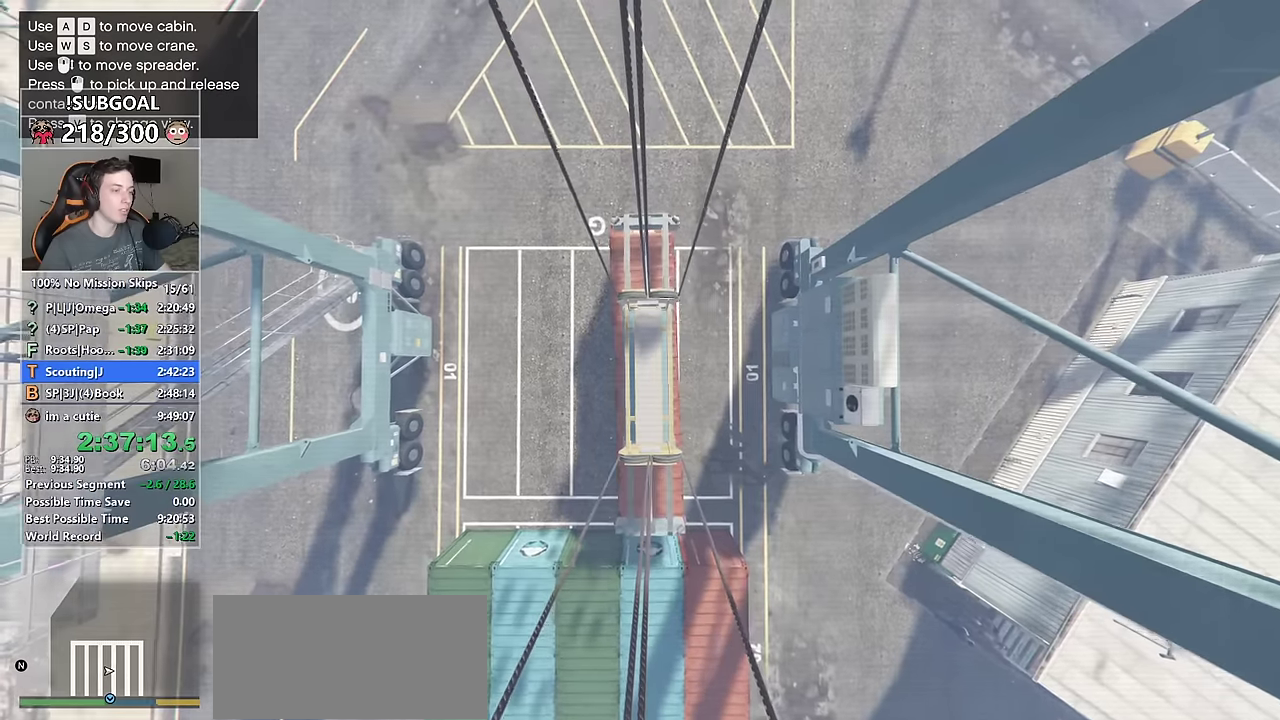
{"keys": ["a", "s"], "mouse": [], "events": [[67, "mouse_wheel_down", "down"], [100, "mouse_wheel_down", "up"], [150, "mouse_wheel_up", "down"], [250, "a", "down"], [250, "mouse_wheel_up", "up"], [383, "mouse_wheel_up", "down"], [483, "mouse_wheel_up", "up"]]}
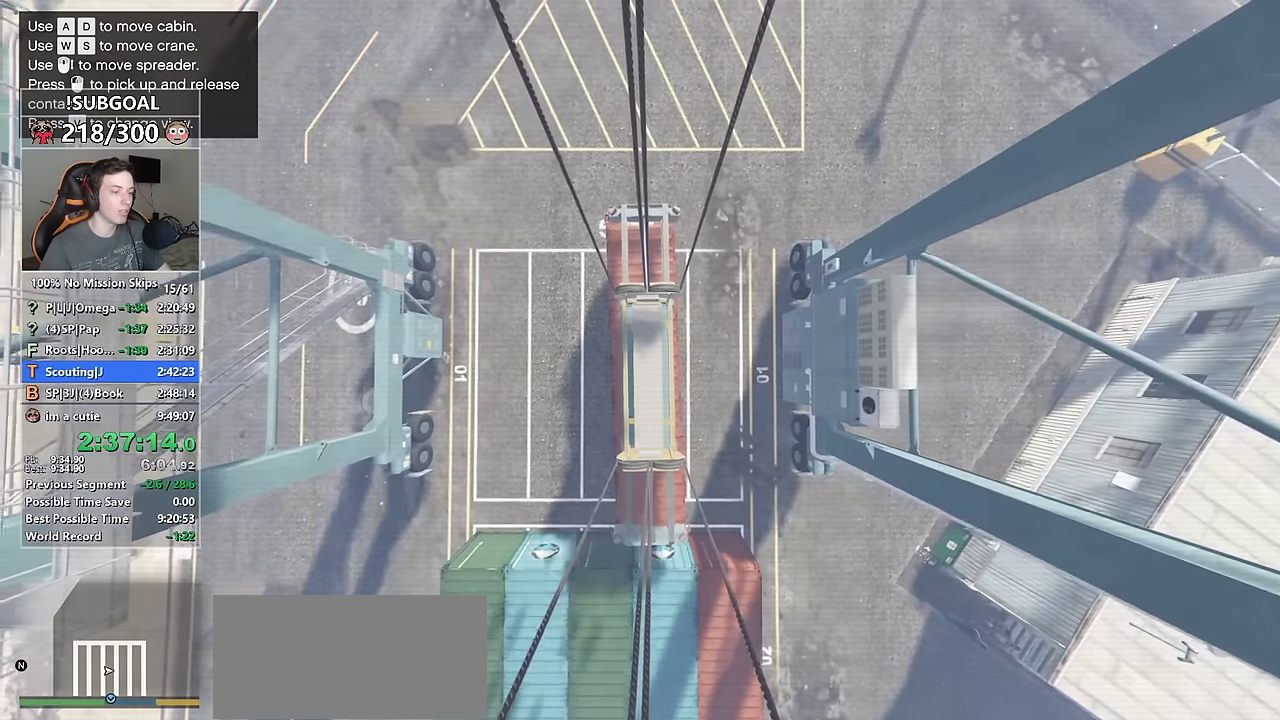
{"keys": ["s"], "mouse": ["wheel_up"], "events": [[117, "a", "up"], [167, "mouse_wheel_up", "down"], [317, "a", "down"], [317, "mouse_wheel_up", "up"], [350, "a", "up"], [450, "mouse_wheel_up", "down"]]}